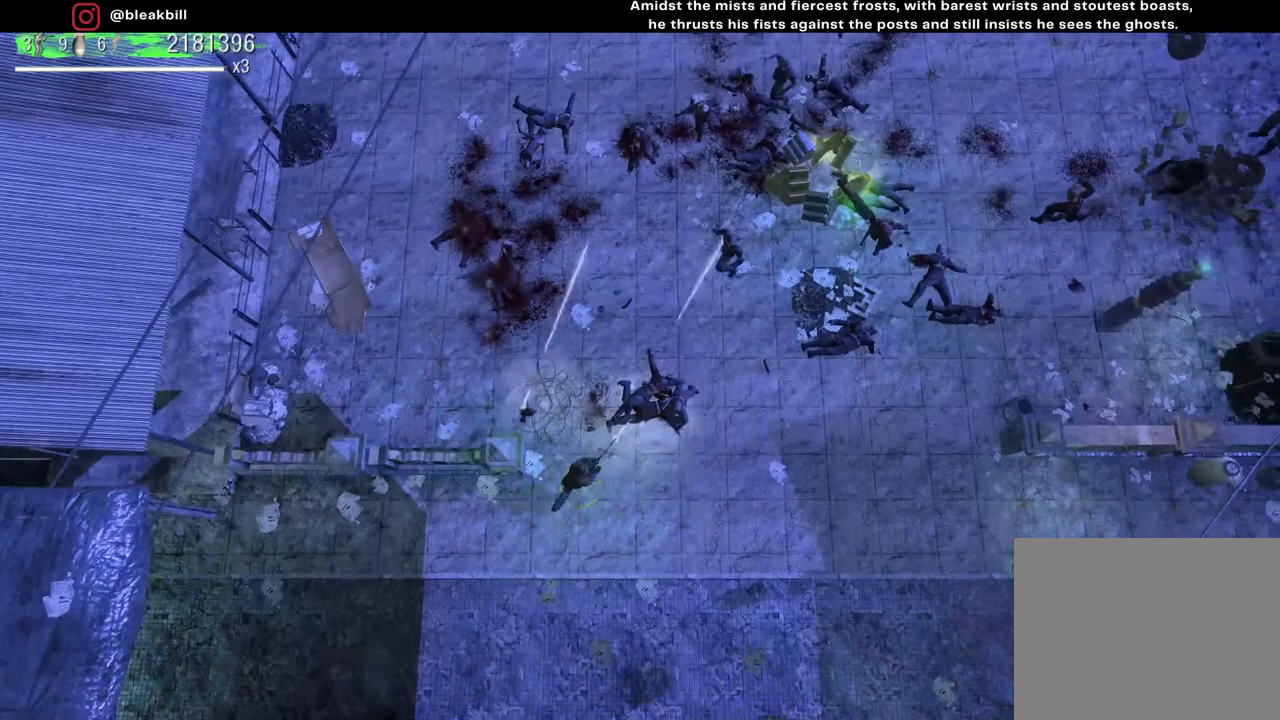
Gameplay with a controller (PlayStation layout); each line is a JSON object with the inputs held at the frame after it. "events" lists button and stick changes between this image and that frame as [ms after this image, input, new state], when the widget could be followed in between.
{"buttons": [], "left_stick": "down-right", "right_stick": "up", "events": [[217, "right_stick", "up"]]}
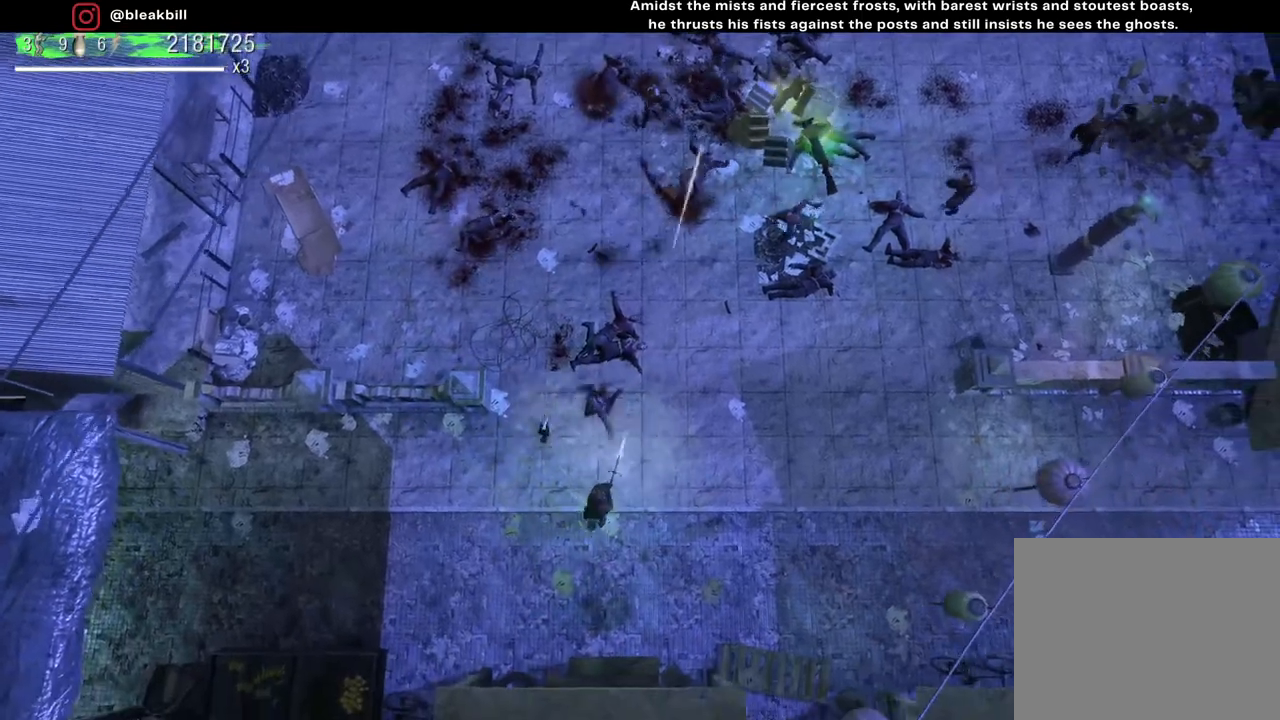
{"buttons": [], "left_stick": "left", "right_stick": "up", "events": [[383, "left_stick", "down-left"], [467, "left_stick", "left"]]}
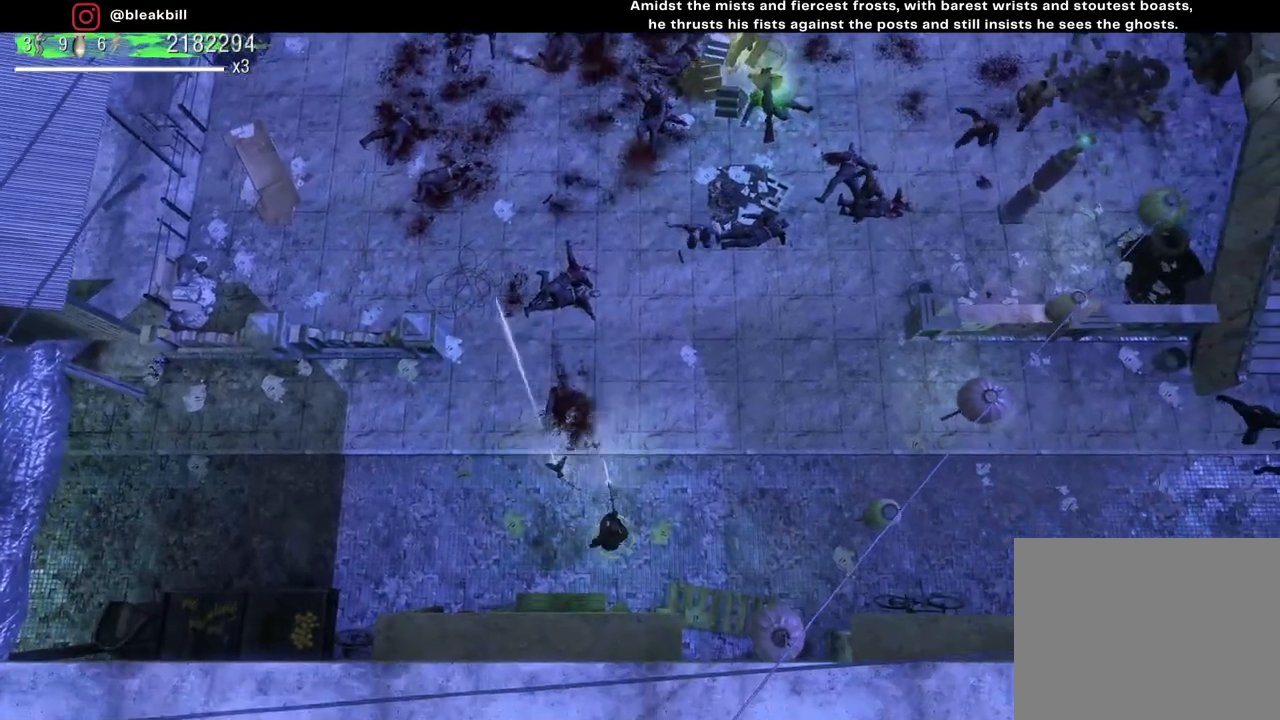
{"buttons": [], "left_stick": "up", "right_stick": "up-right", "events": [[200, "left_stick", "up-left"], [300, "left_stick", "up"], [350, "right_stick", "up-right"]]}
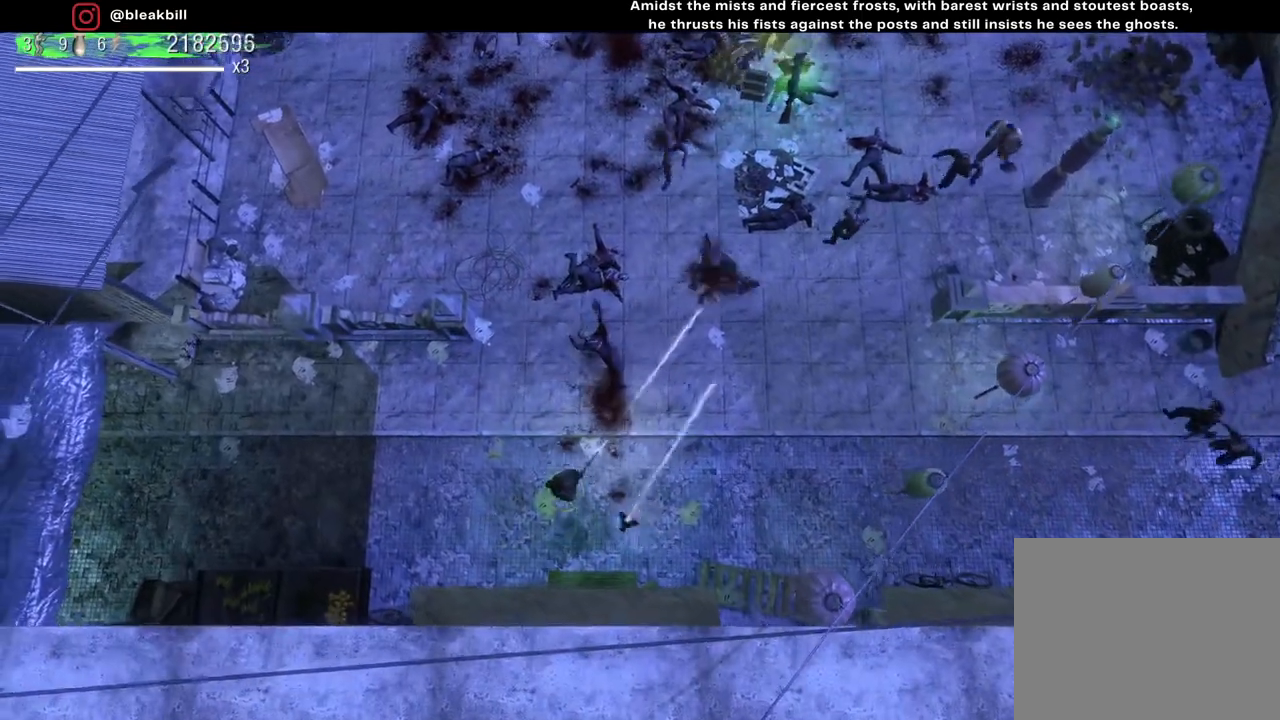
{"buttons": [], "left_stick": "up", "right_stick": "up", "events": [[383, "right_stick", "up"]]}
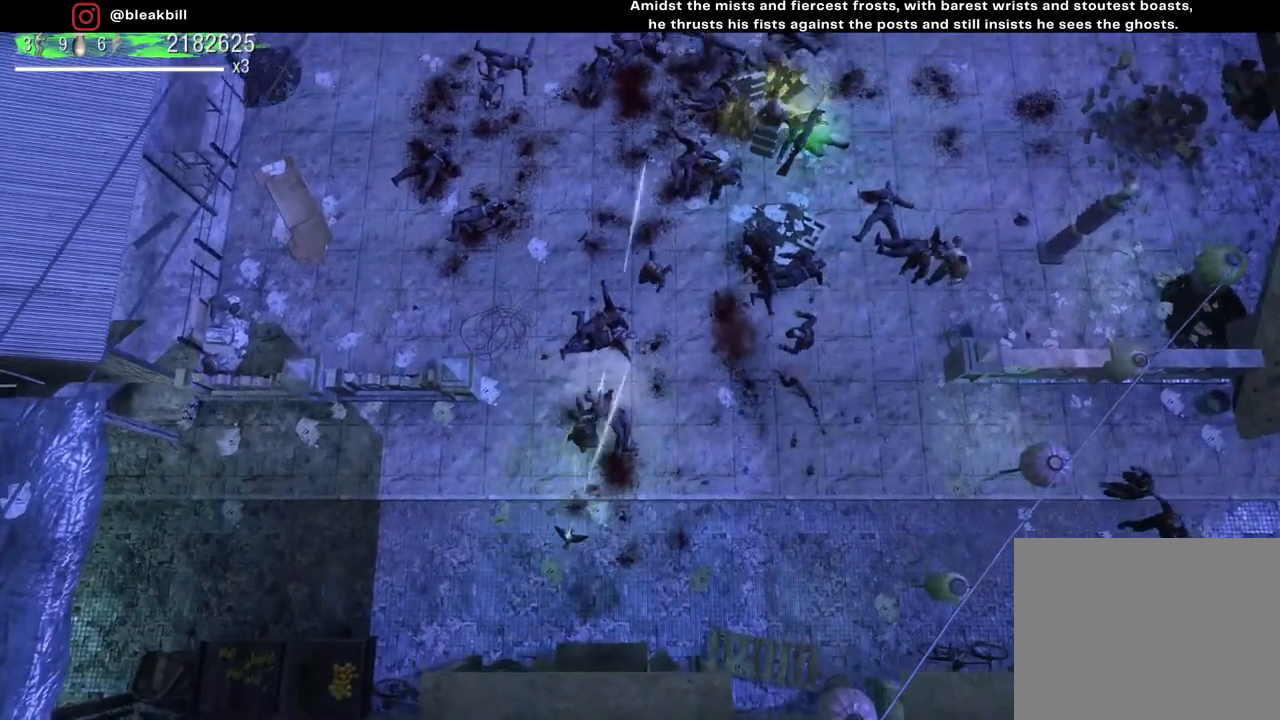
{"buttons": [], "left_stick": "up-left", "right_stick": "up-right", "events": [[83, "right_stick", "up-right"], [167, "left_stick", "up-left"]]}
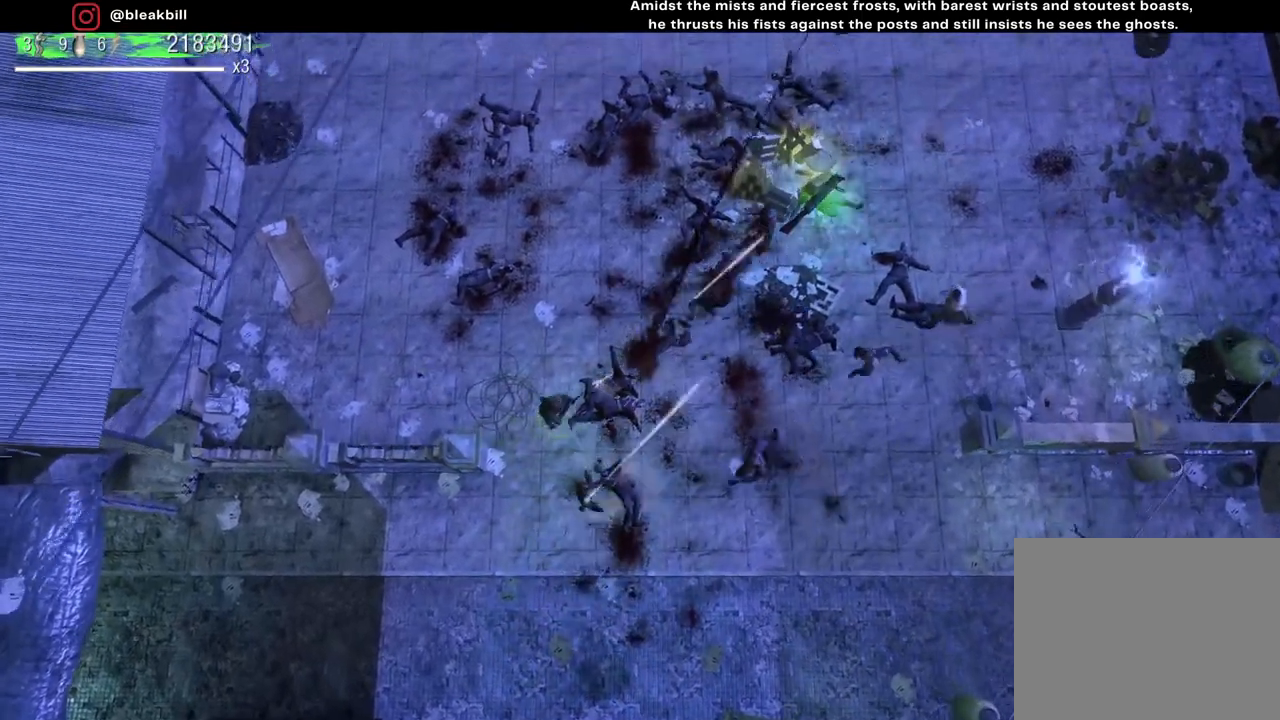
{"buttons": [], "left_stick": "up", "right_stick": "right", "events": [[367, "left_stick", "up"], [417, "right_stick", "right"]]}
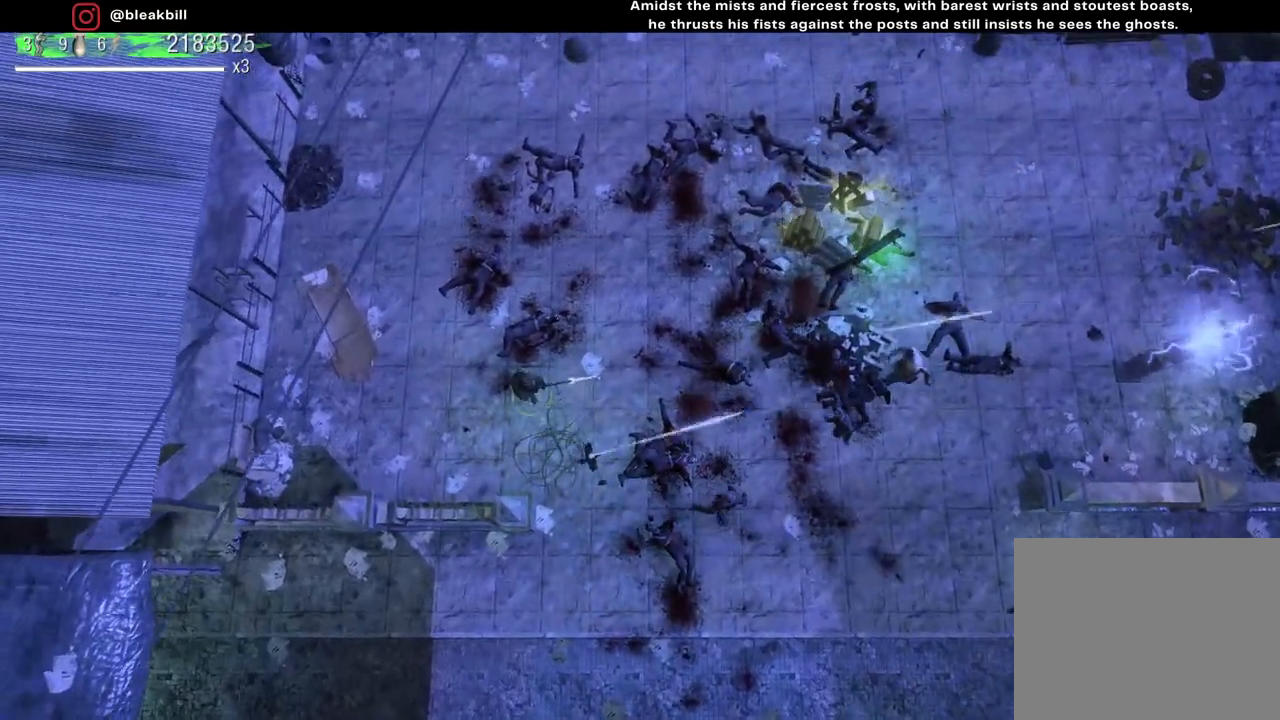
{"buttons": [], "left_stick": "up", "right_stick": "down-right", "events": [[250, "right_stick", "down-right"]]}
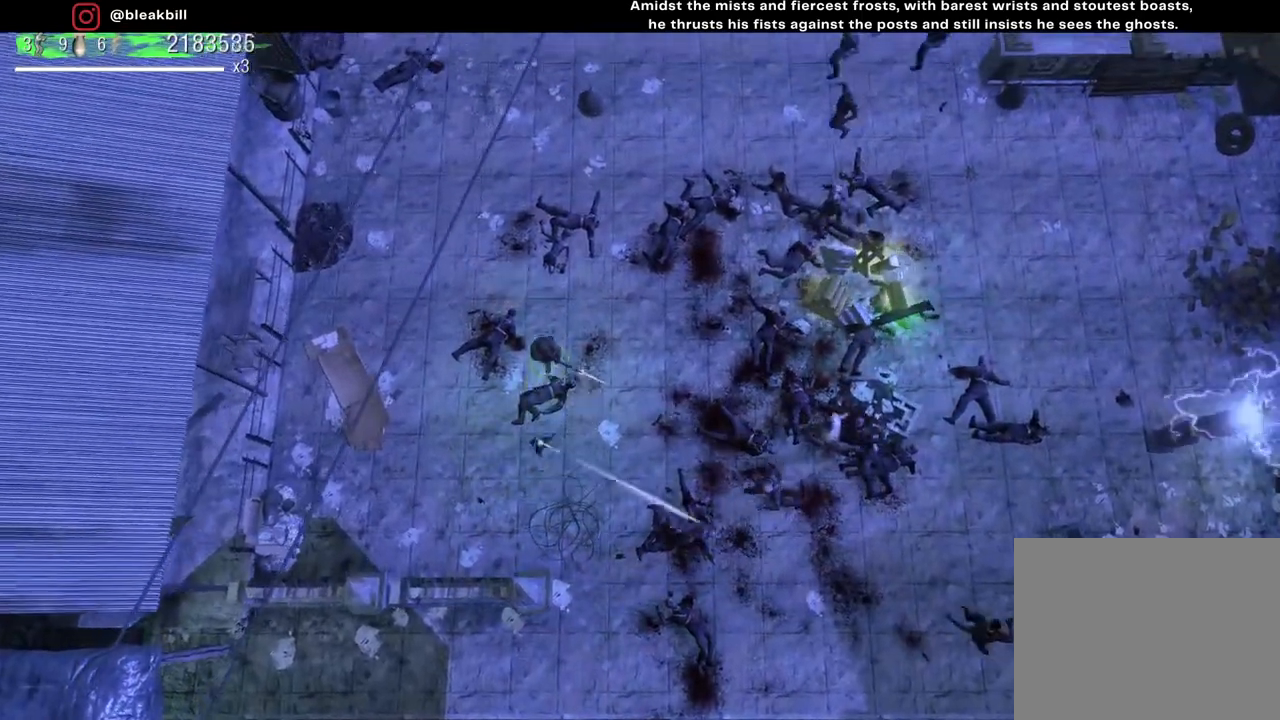
{"buttons": [], "left_stick": "up-left", "right_stick": "down-right", "events": [[217, "left_stick", "up-left"]]}
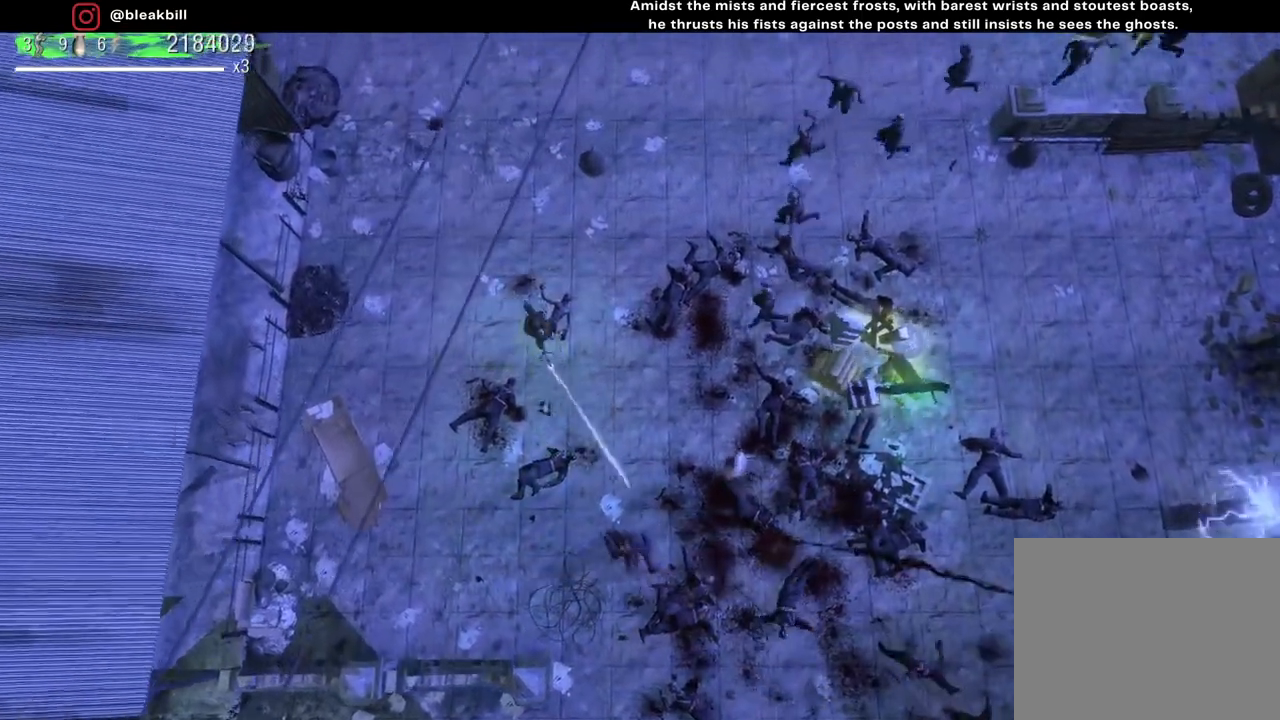
{"buttons": [], "left_stick": "up", "right_stick": "right", "events": [[433, "right_stick", "right"], [483, "left_stick", "up"]]}
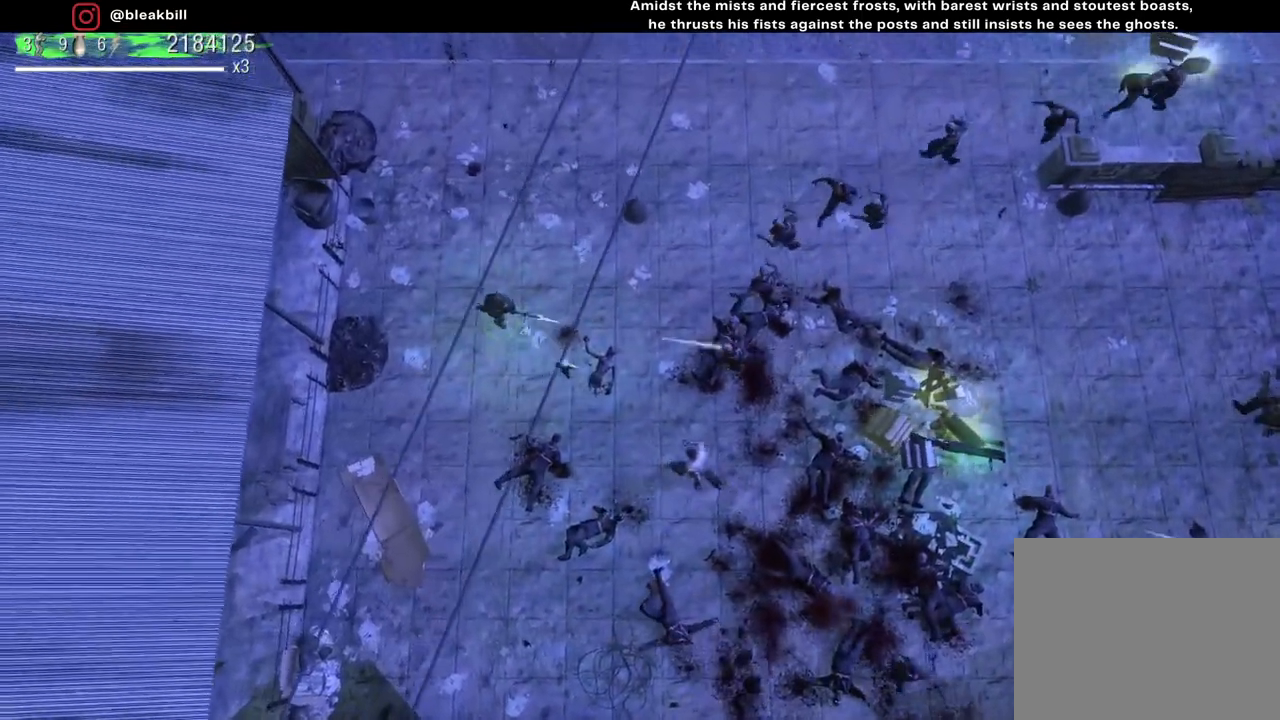
{"buttons": [], "left_stick": "down-left", "right_stick": "right", "events": [[133, "left_stick", "right"], [200, "left_stick", "down-right"], [333, "left_stick", "down-left"]]}
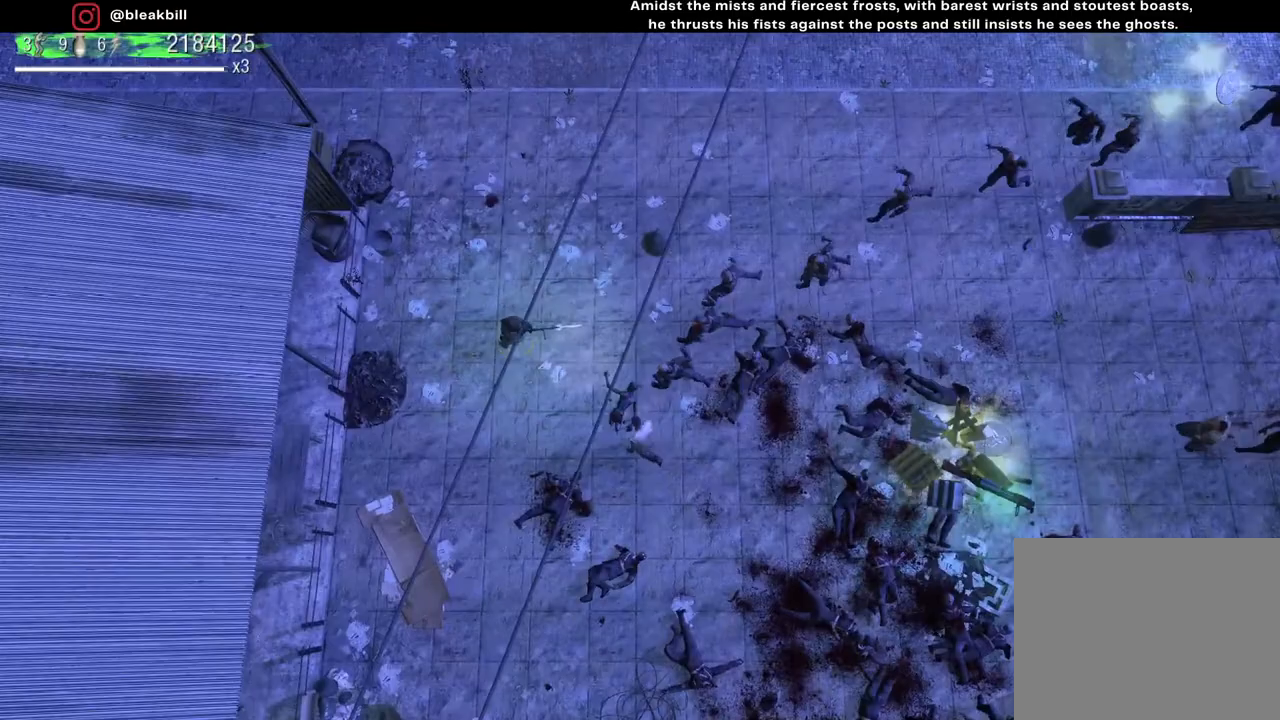
{"buttons": [], "left_stick": "up", "right_stick": "down-right", "events": [[33, "left_stick", "up-left"], [217, "left_stick", "up"], [433, "right_stick", "down-right"]]}
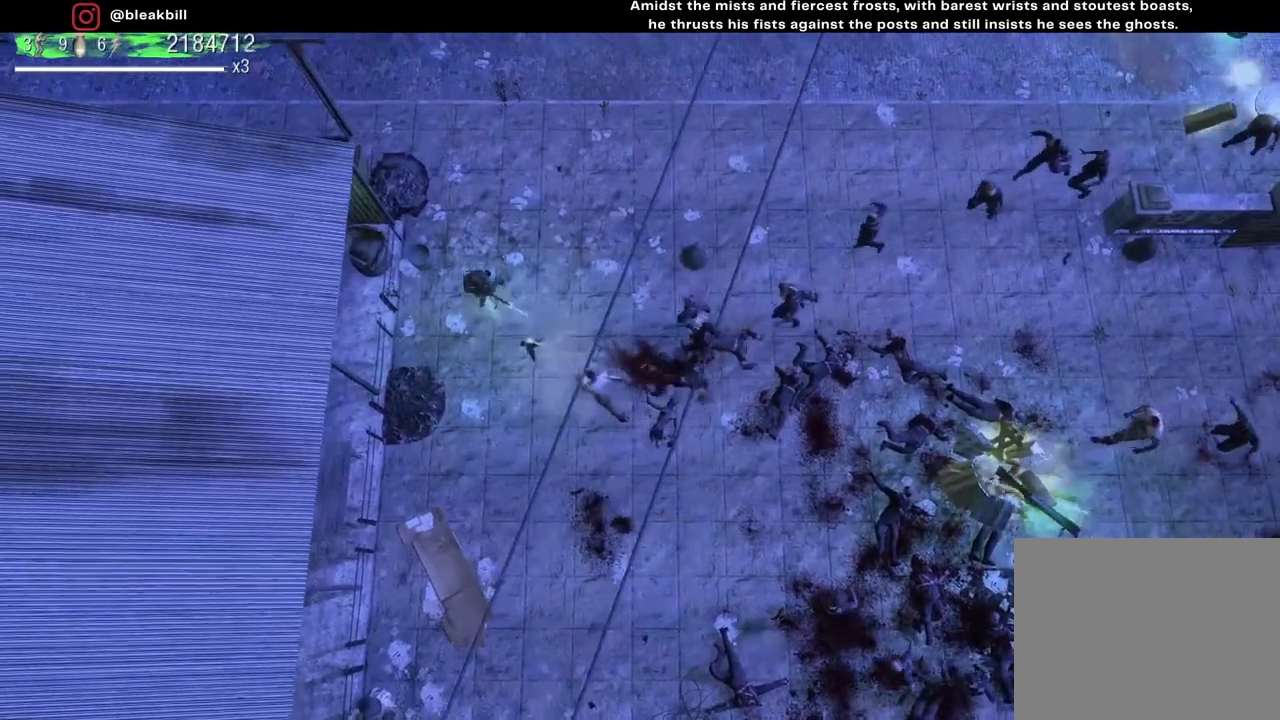
{"buttons": [], "left_stick": "up", "right_stick": "down-right", "events": []}
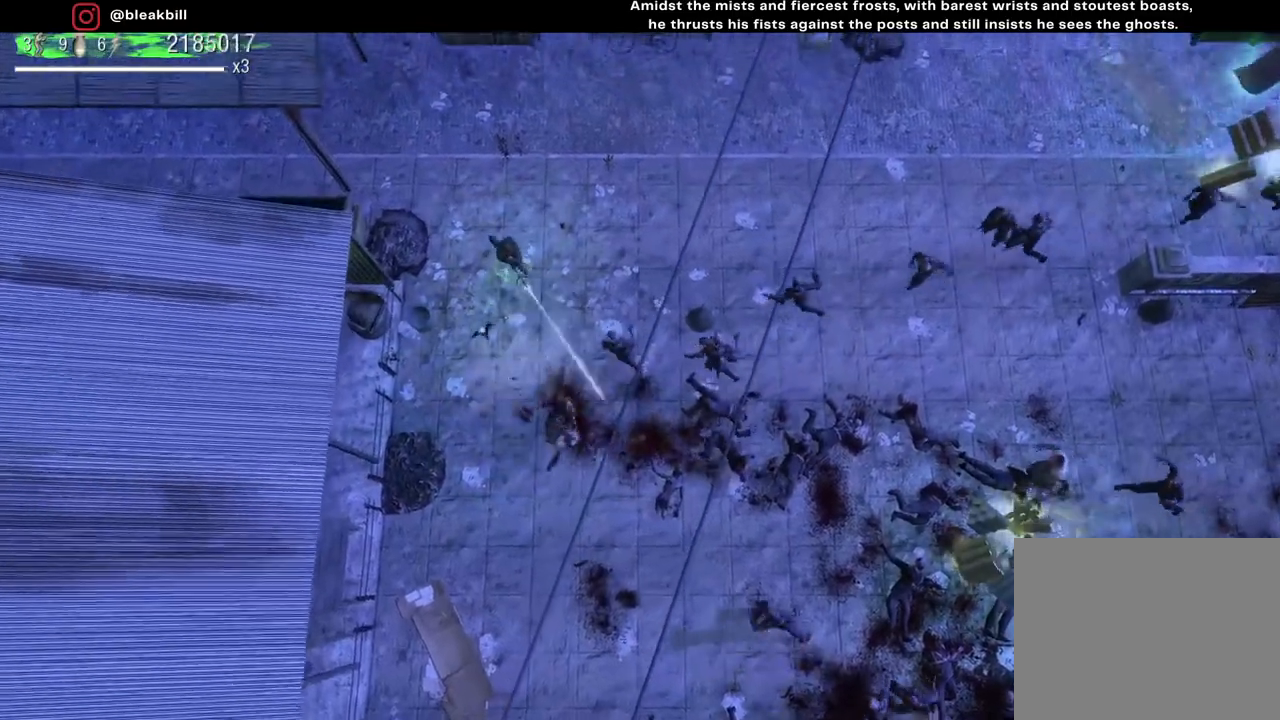
{"buttons": [], "left_stick": "down-left", "right_stick": "down-right", "events": [[117, "left_stick", "up-right"], [350, "left_stick", "down-left"]]}
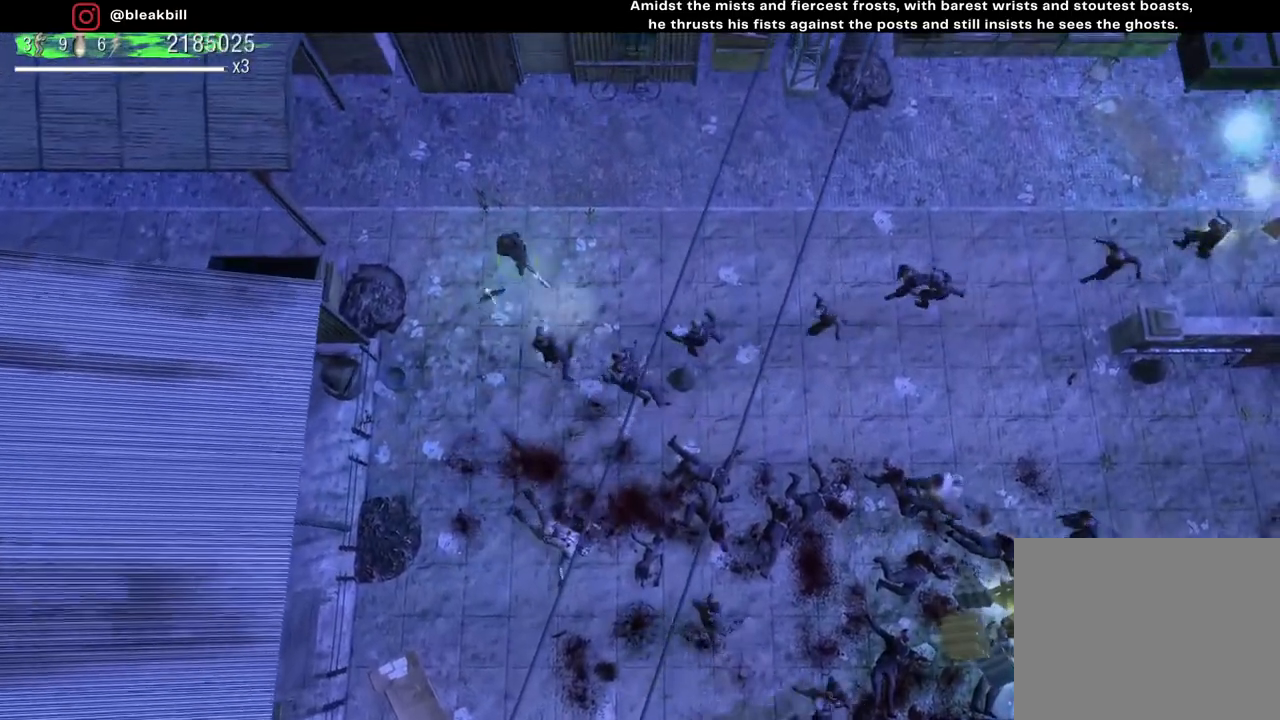
{"buttons": [], "left_stick": "down-left", "right_stick": "right", "events": [[83, "left_stick", "left"], [283, "left_stick", "down-left"], [400, "right_stick", "right"]]}
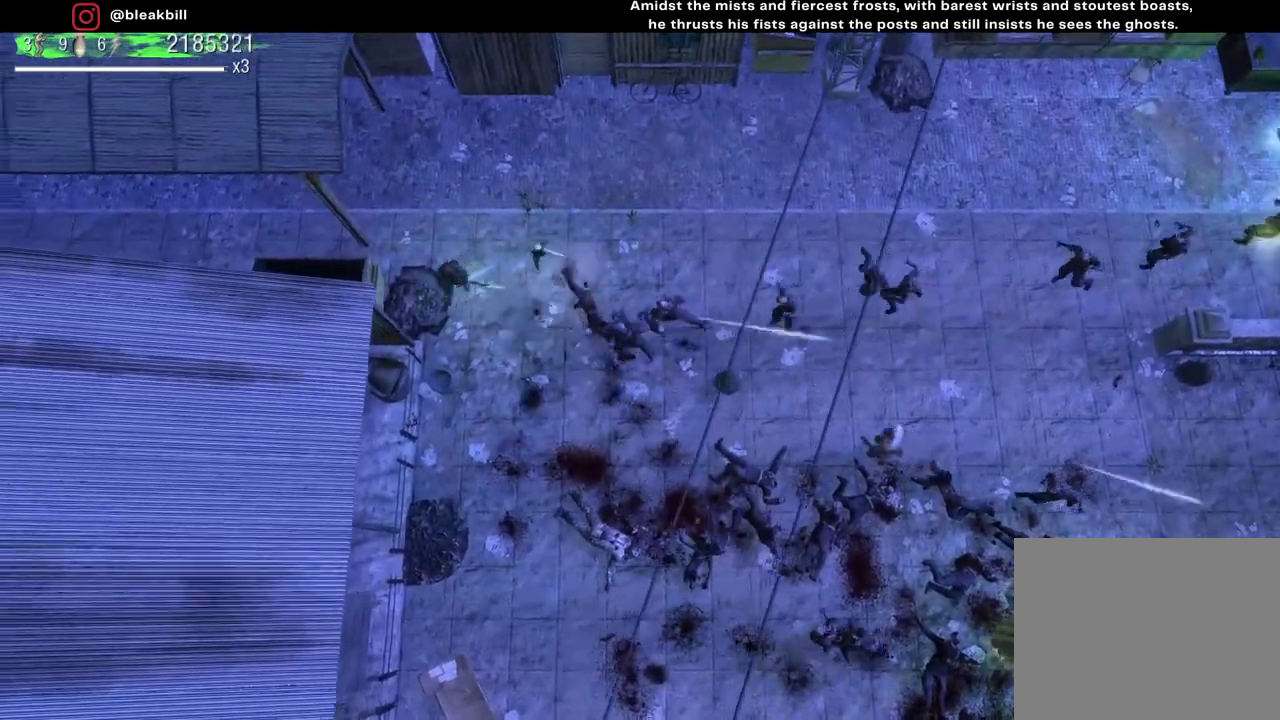
{"buttons": [], "left_stick": "down", "right_stick": "up-right", "events": [[17, "left_stick", "down"], [83, "right_stick", "up-right"]]}
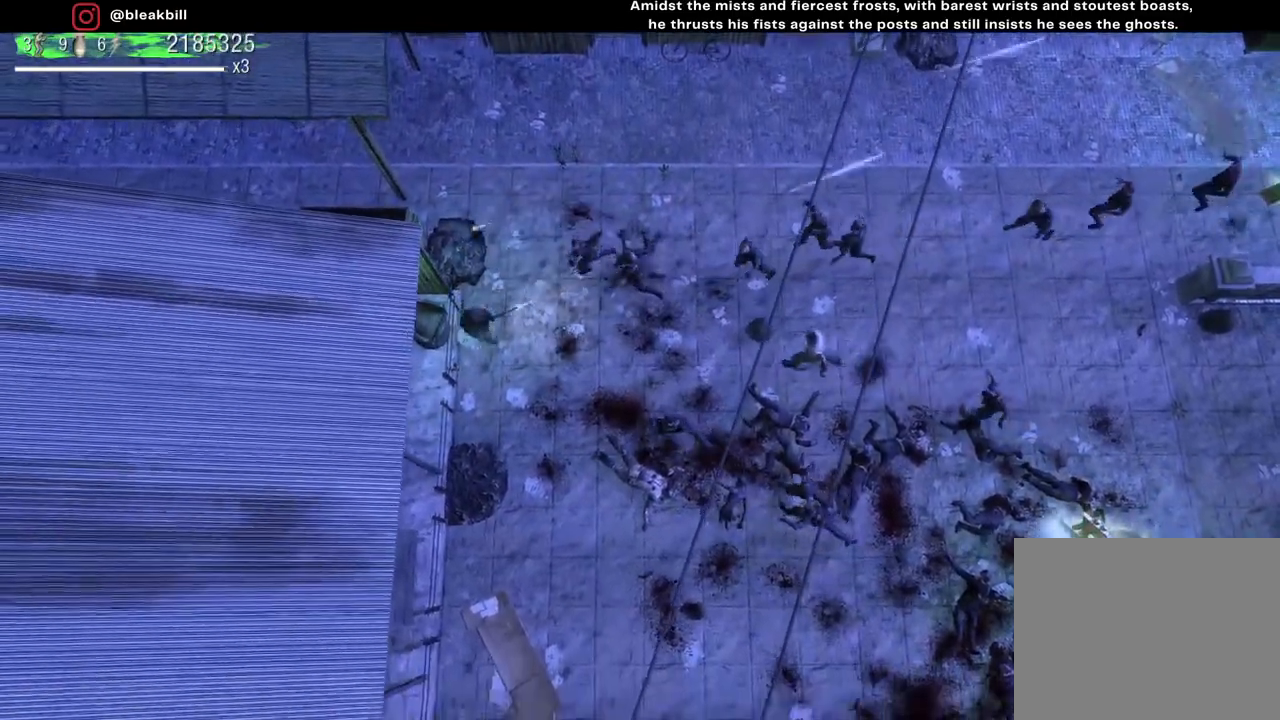
{"buttons": [], "left_stick": "down", "right_stick": "up-right", "events": []}
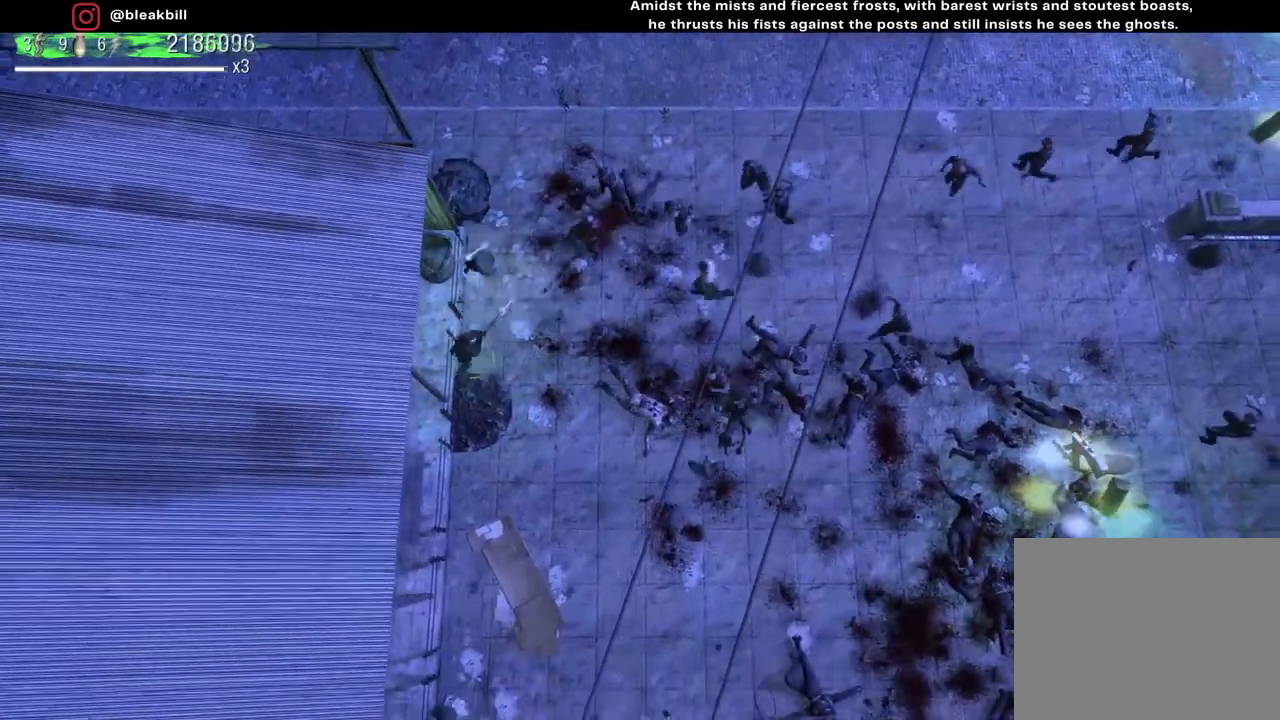
{"buttons": [], "left_stick": "down", "right_stick": "up-right", "events": []}
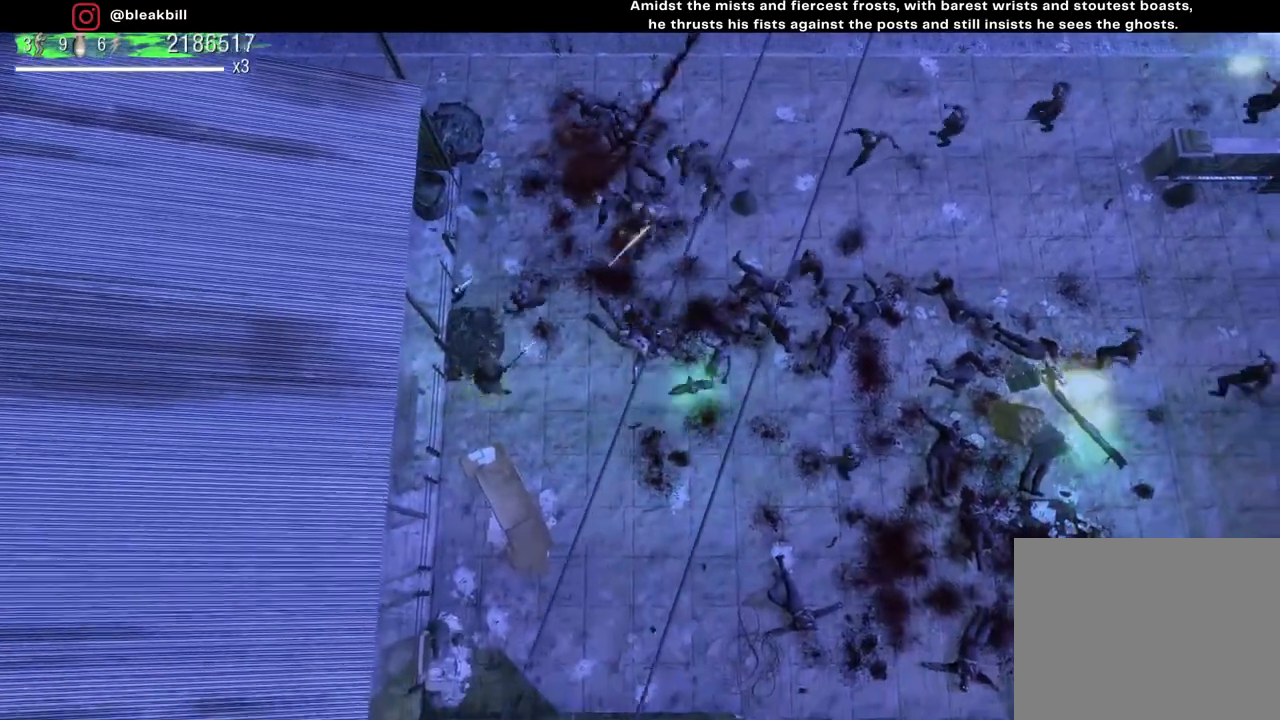
{"buttons": [], "left_stick": "down-right", "right_stick": "up-right", "events": [[200, "left_stick", "down-right"]]}
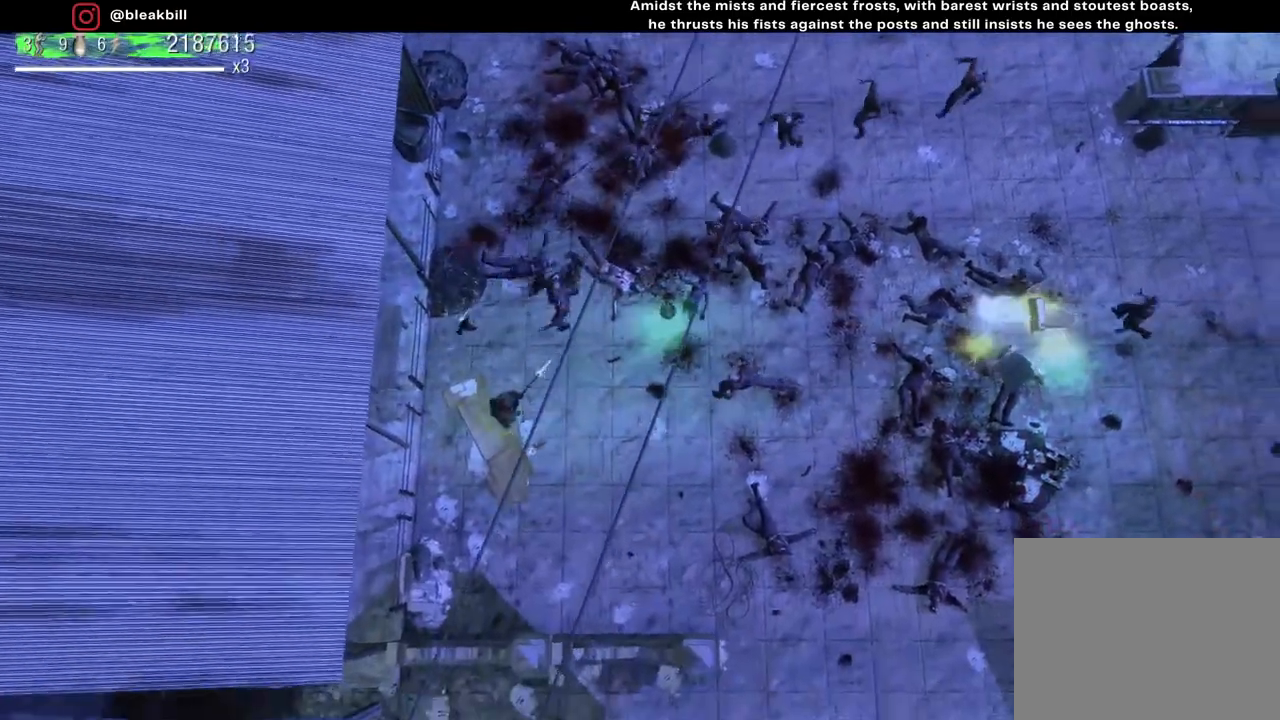
{"buttons": [], "left_stick": "down-right", "right_stick": "up-right", "events": []}
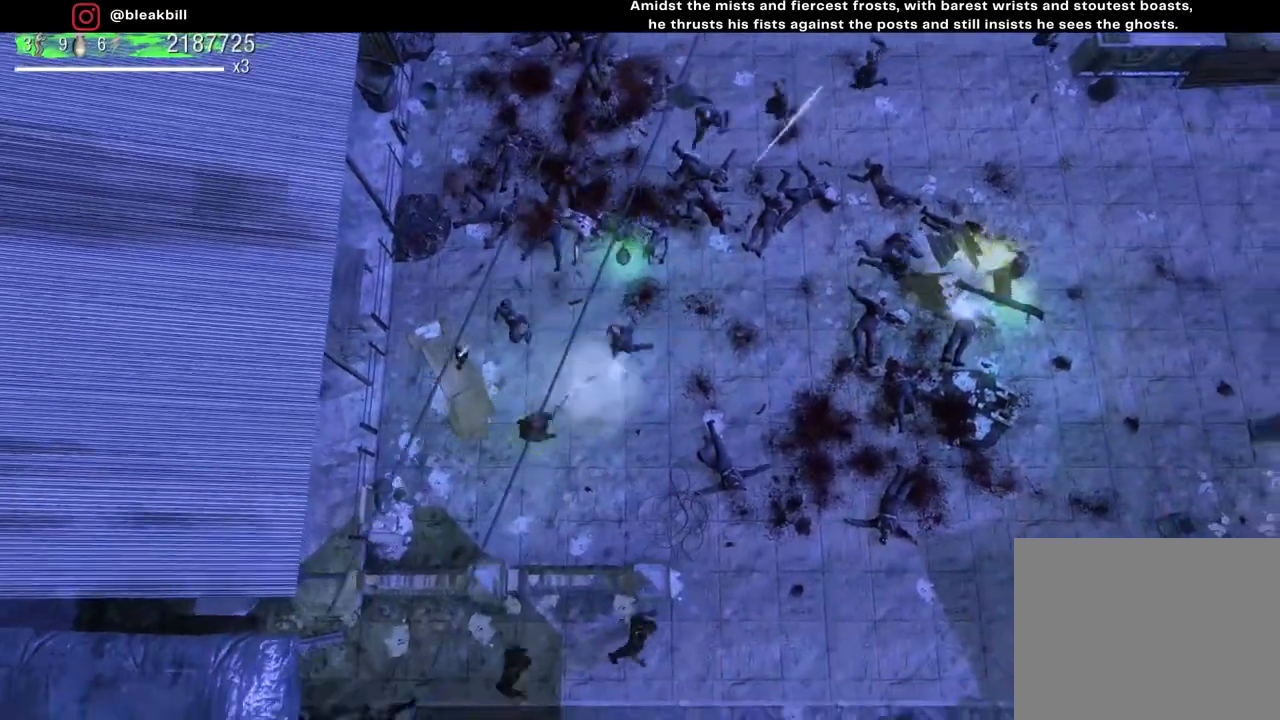
{"buttons": [], "left_stick": "right", "right_stick": "up-right", "events": [[117, "left_stick", "right"]]}
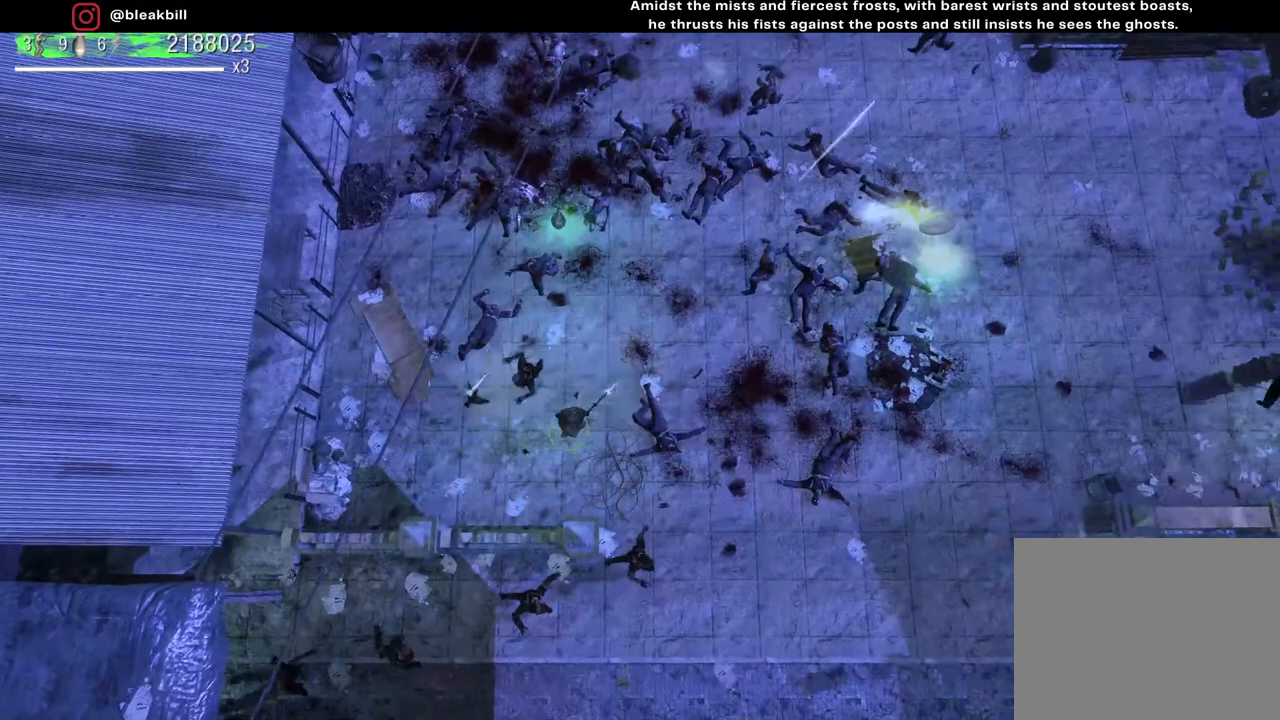
{"buttons": [], "left_stick": "right", "right_stick": "up-right", "events": []}
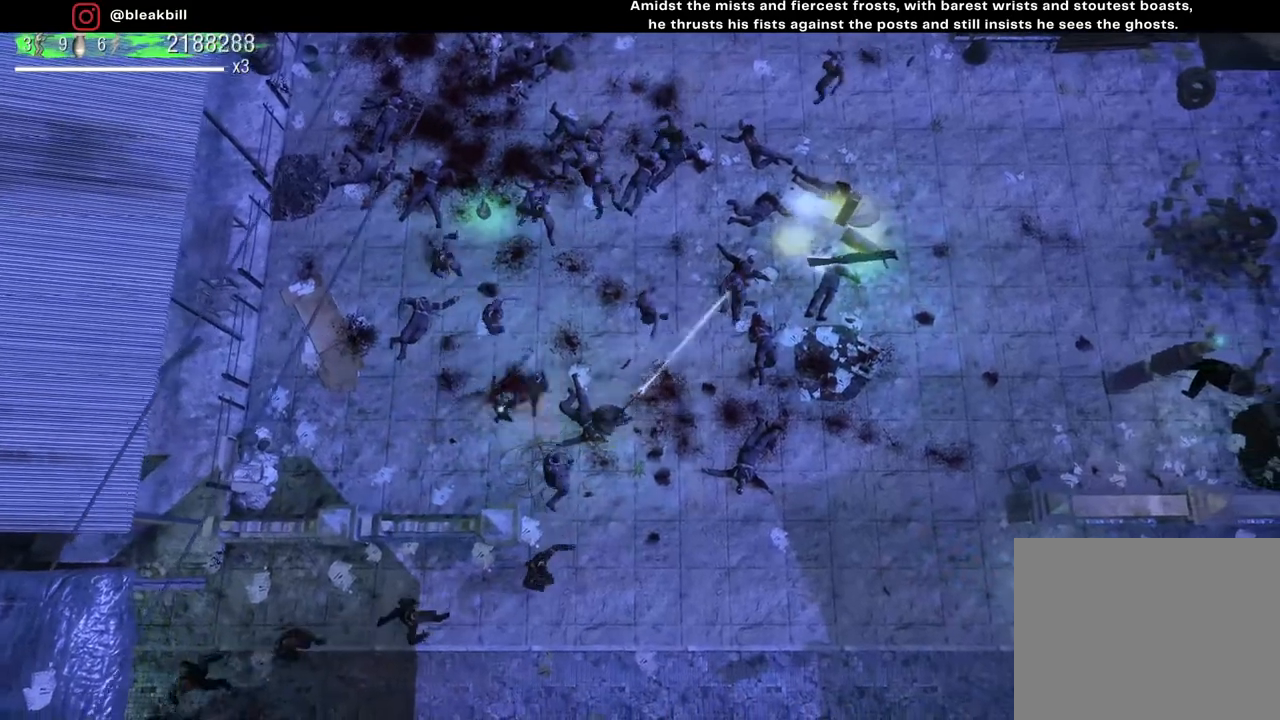
{"buttons": [], "left_stick": "right", "right_stick": "up-left", "events": [[283, "right_stick", "up-left"]]}
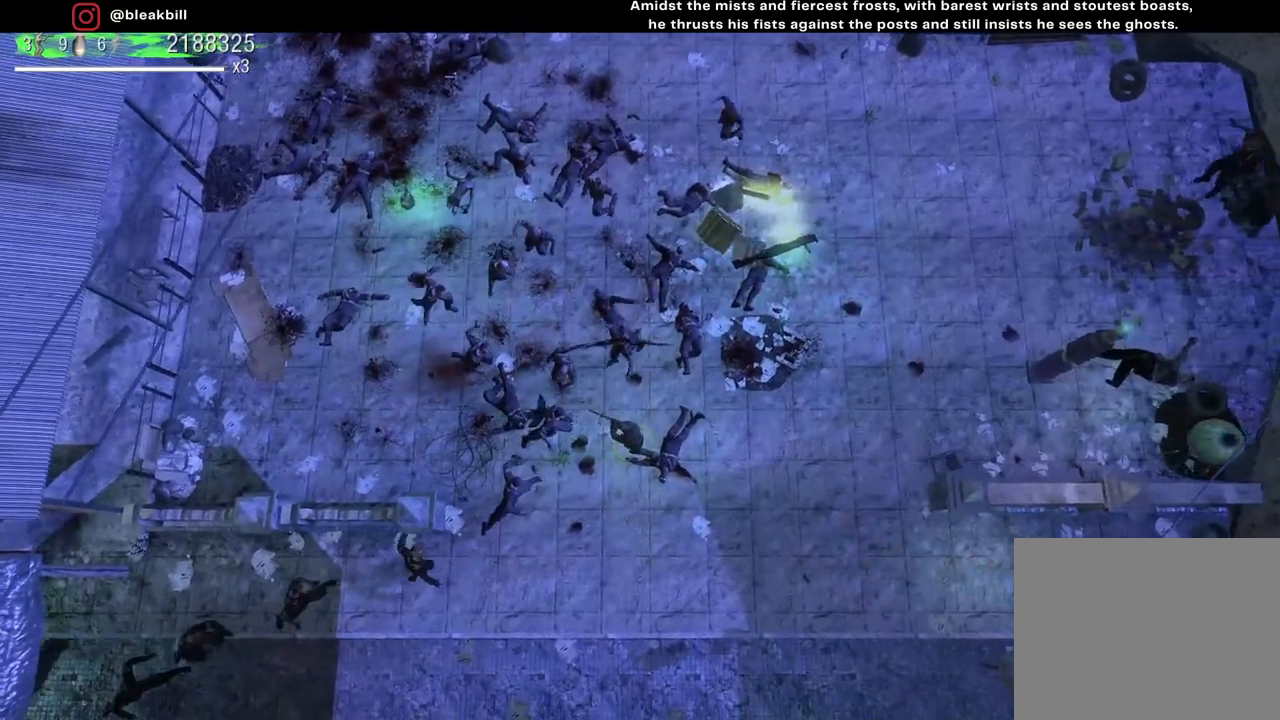
{"buttons": [], "left_stick": "right", "right_stick": "up-left", "events": []}
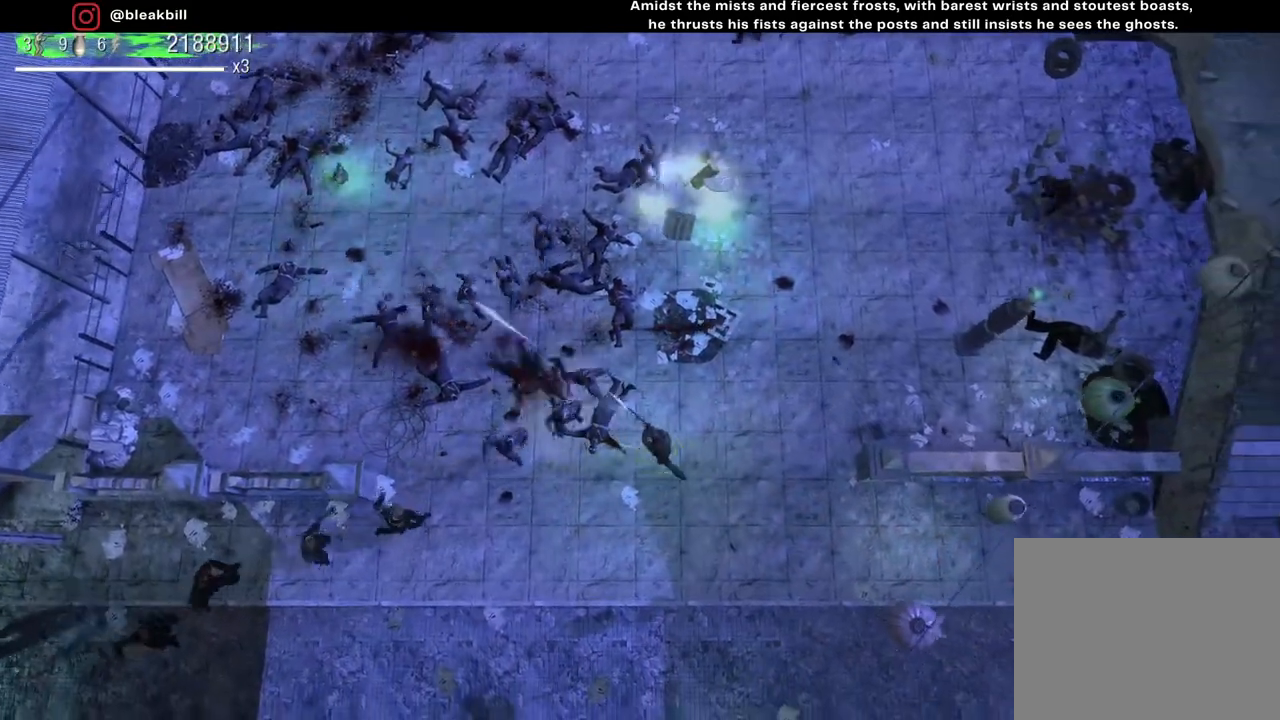
{"buttons": [], "left_stick": "down-right", "right_stick": "up-left", "events": [[100, "left_stick", "down-right"]]}
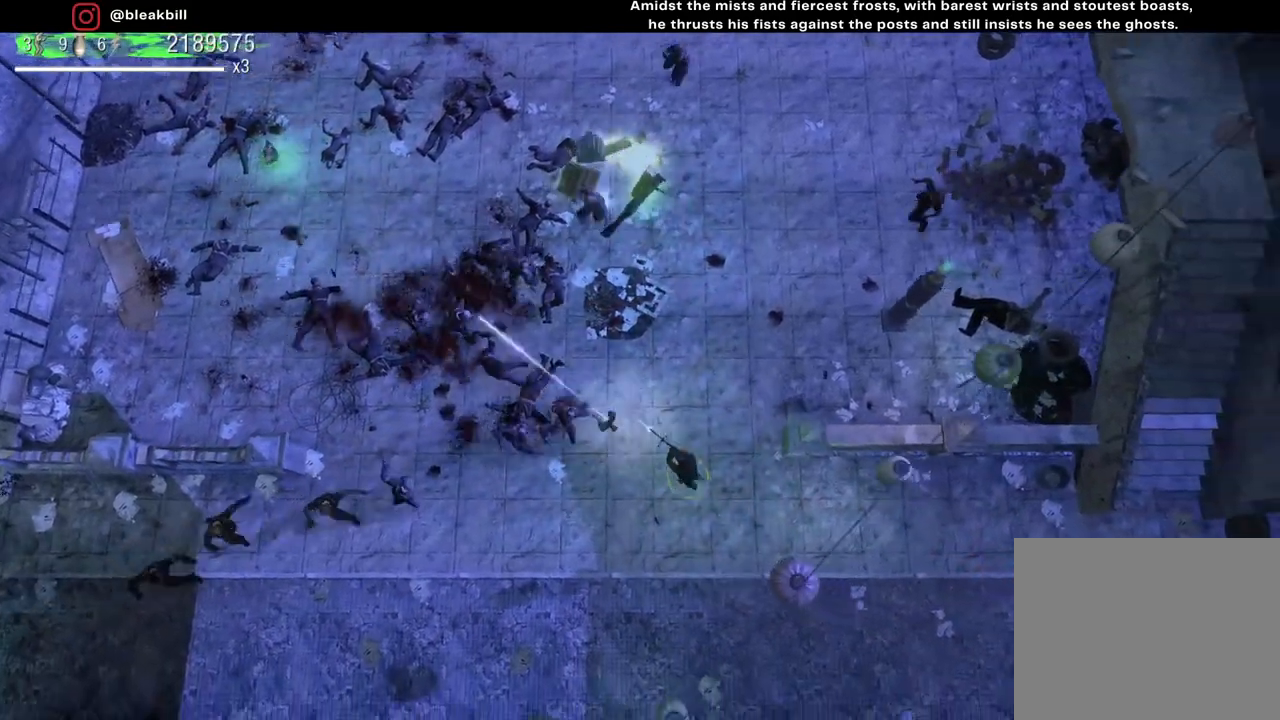
{"buttons": [], "left_stick": "down-right", "right_stick": "up-left", "events": []}
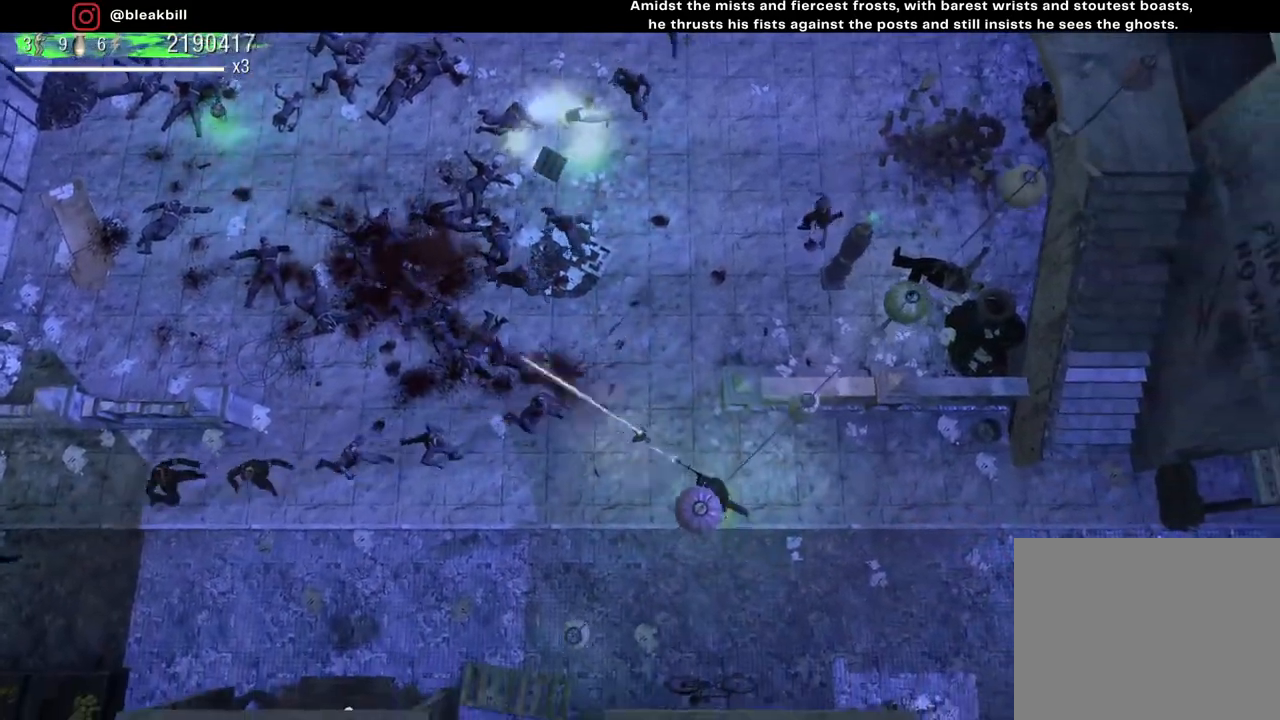
{"buttons": [], "left_stick": "up-right", "right_stick": "up-left", "events": [[183, "left_stick", "right"], [350, "left_stick", "up-right"]]}
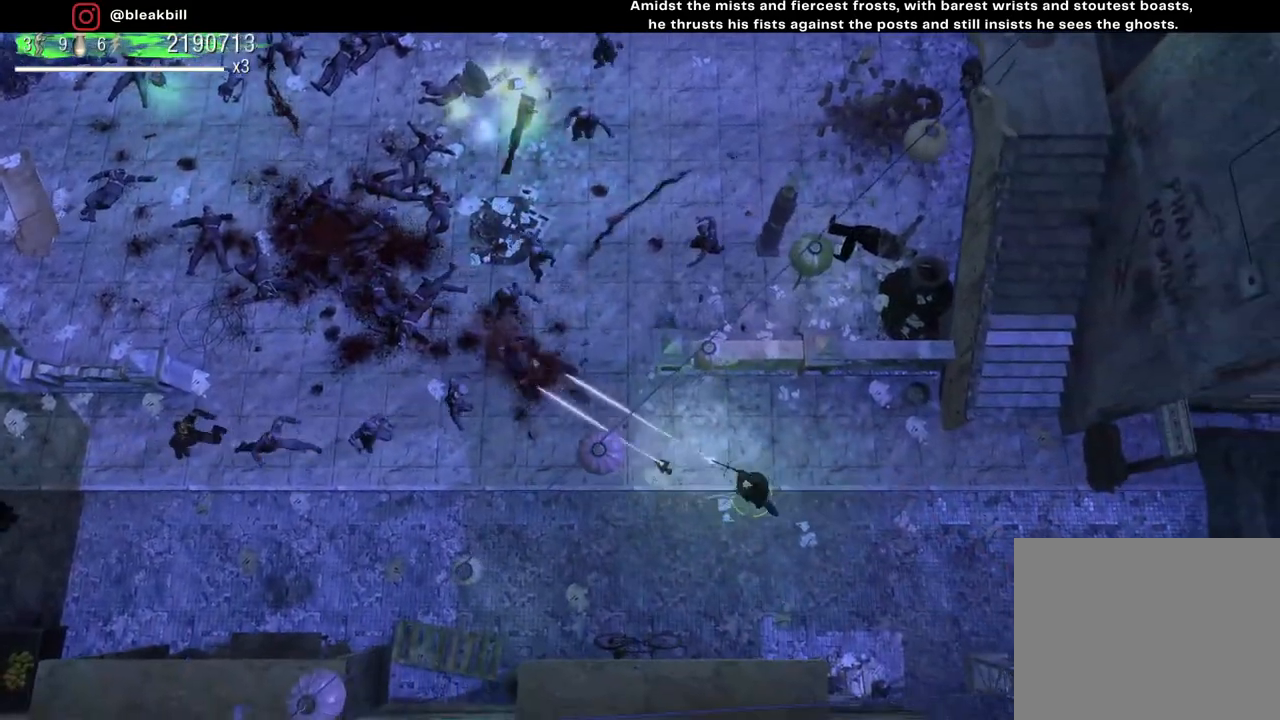
{"buttons": [], "left_stick": "left", "right_stick": "up-left", "events": [[83, "left_stick", "center"], [133, "left_stick", "left"]]}
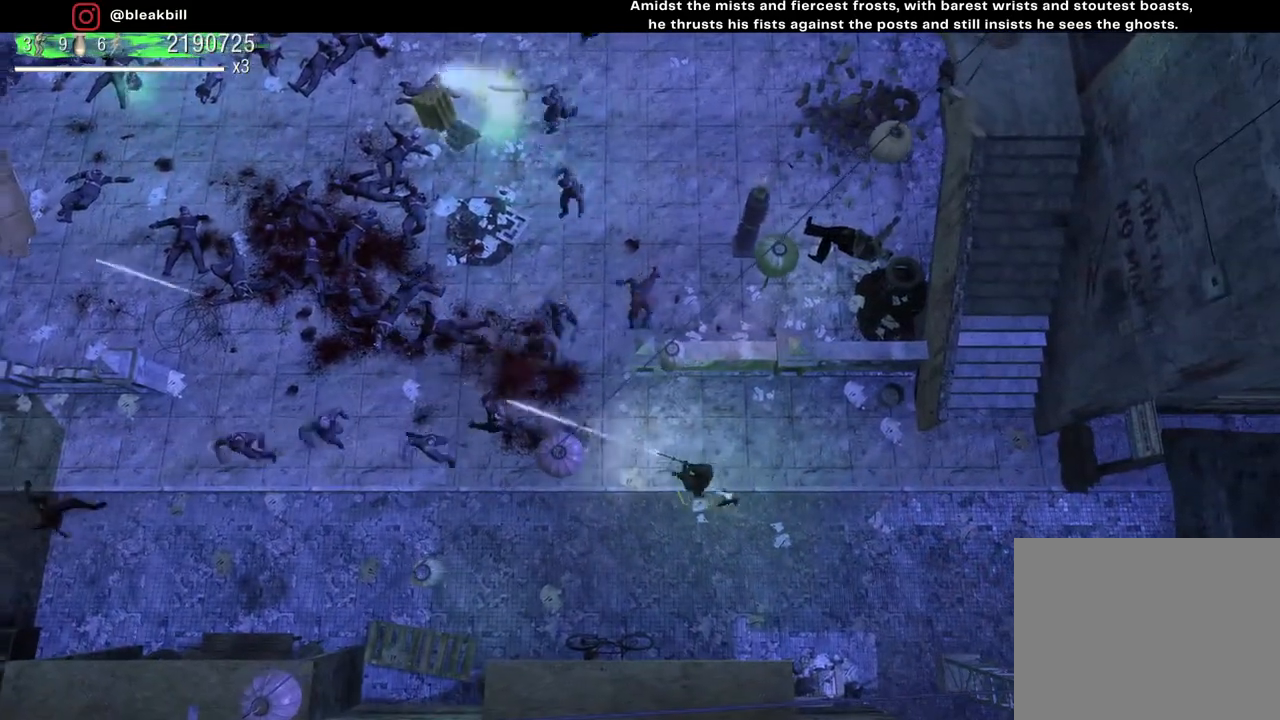
{"buttons": [], "left_stick": "up-right", "right_stick": "up-left", "events": [[133, "left_stick", "down-right"], [350, "left_stick", "right"], [500, "left_stick", "up-right"]]}
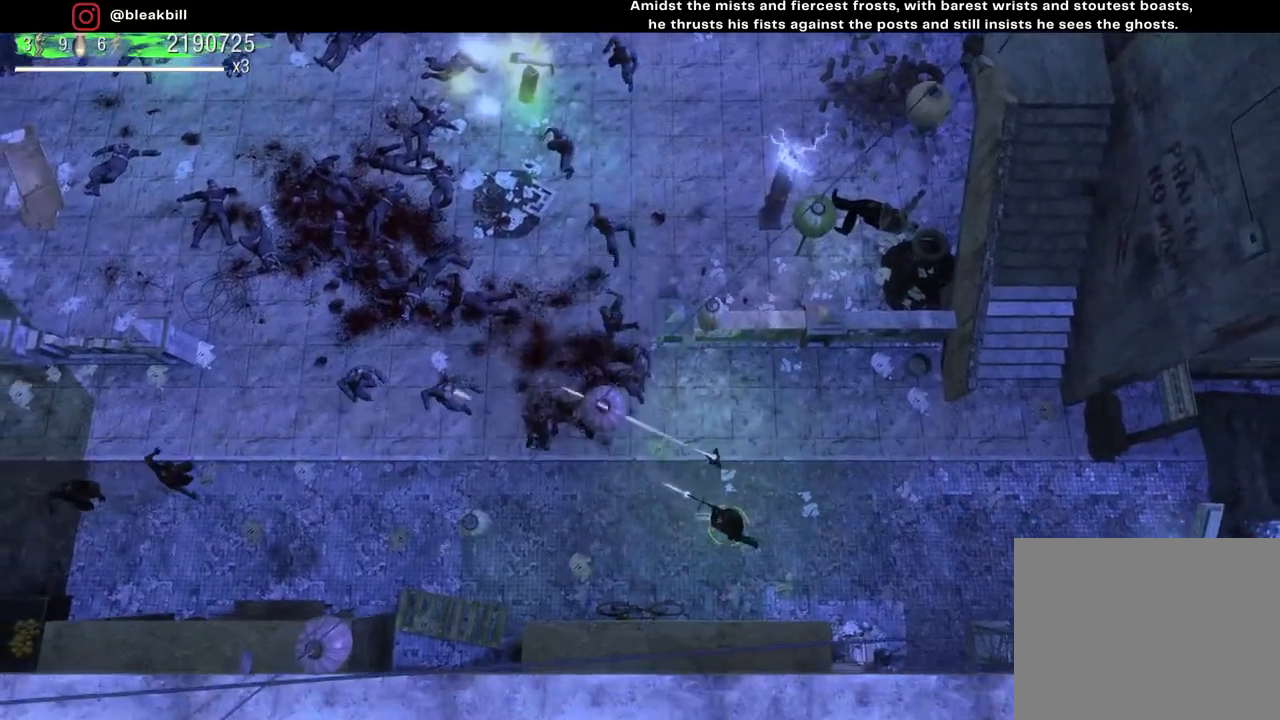
{"buttons": [], "left_stick": "up-left", "right_stick": "up-left", "events": [[133, "left_stick", "right"], [433, "left_stick", "up-left"]]}
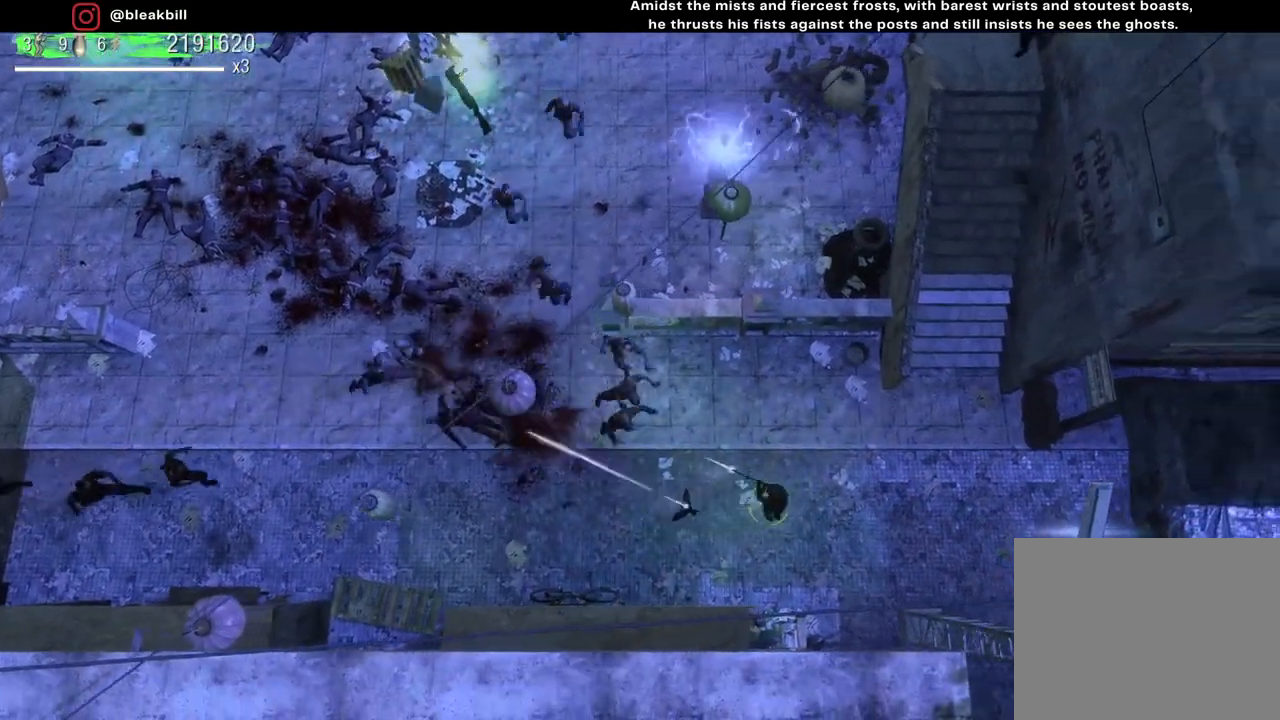
{"buttons": [], "left_stick": "right", "right_stick": "up-left", "events": [[100, "left_stick", "down-left"], [183, "left_stick", "down-right"], [250, "left_stick", "right"]]}